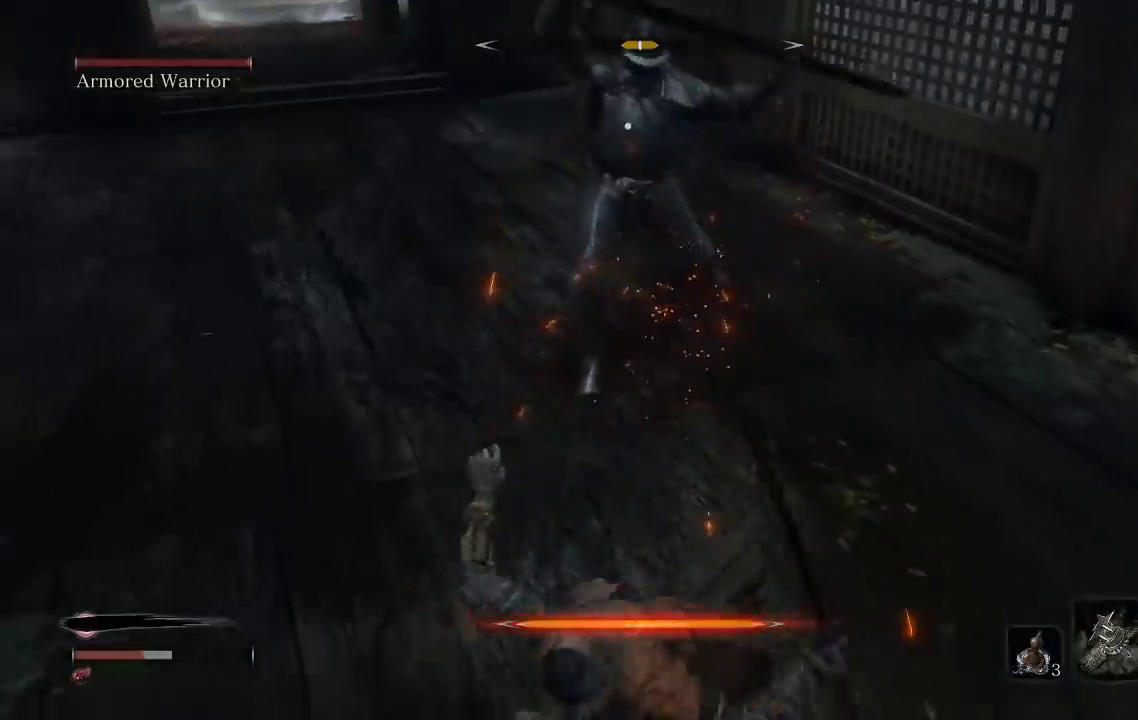
Gameplay with a controller (Xbox layout); each line is a JSON object with the inputs held at the frame after it. "events" lists button and stick changes between this image and that frame as [ms after this image, input, new state], when the widget could be followed in between. Not read: L2 R2.
{"buttons": [], "left_stick": "down", "right_stick": "center", "events": [[67, "B", "down"], [150, "B", "up"], [400, "B", "down"], [467, "B", "up"]]}
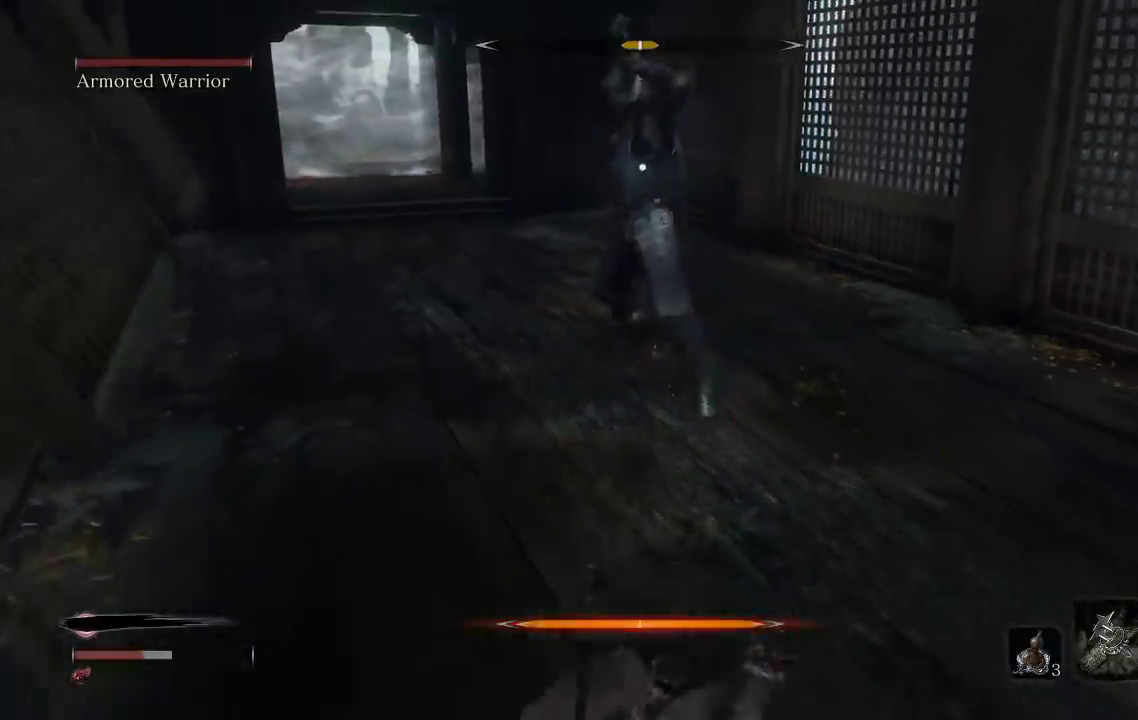
{"buttons": [], "left_stick": "down-right", "right_stick": "center", "events": [[117, "B", "down"], [200, "B", "up"], [317, "left_stick", "down-right"]]}
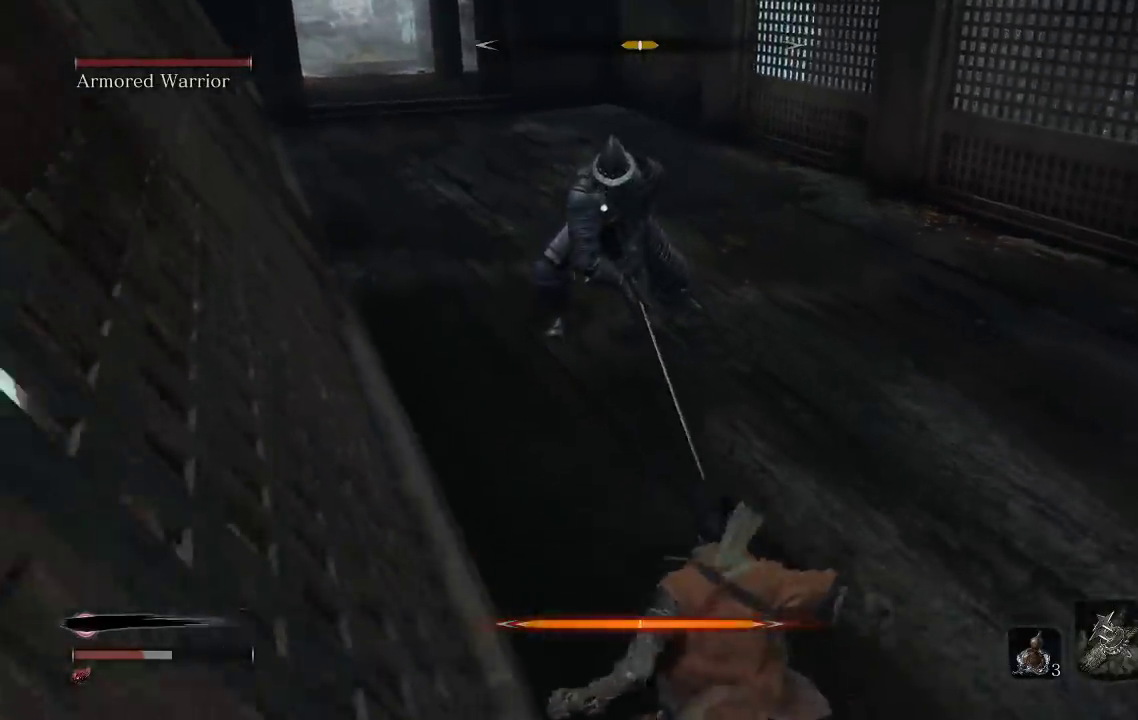
{"buttons": [], "left_stick": "right", "right_stick": "center", "events": [[183, "left_stick", "right"]]}
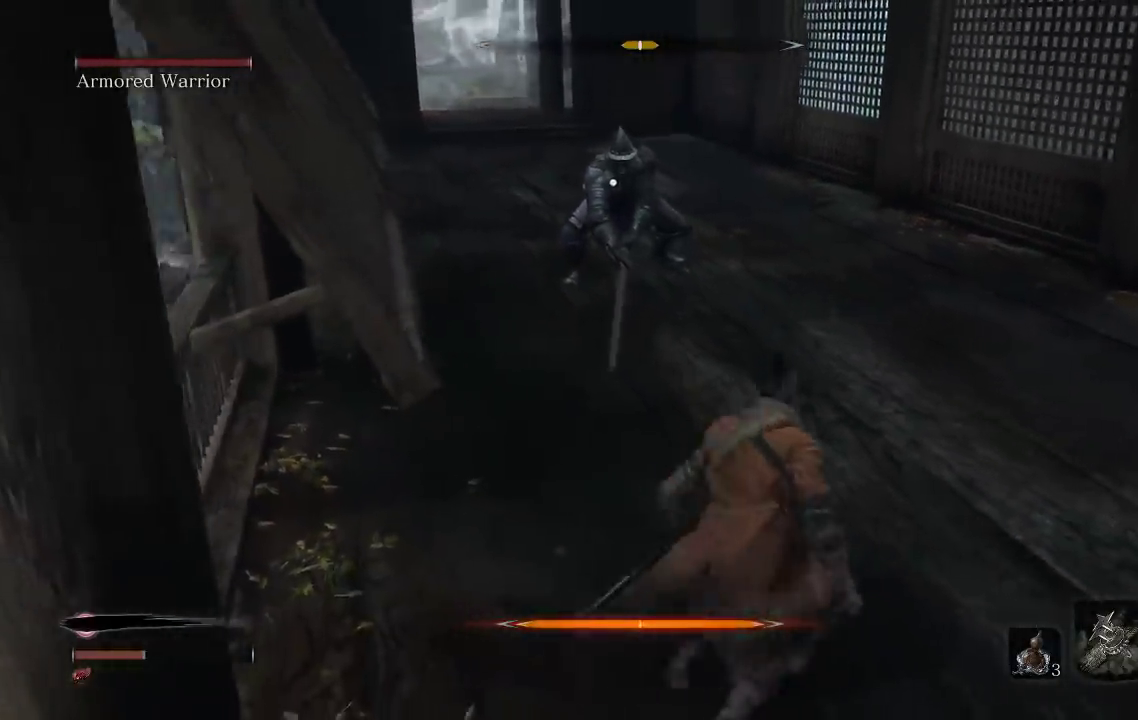
{"buttons": [], "left_stick": "down", "right_stick": "center", "events": [[67, "left_stick", "down-right"], [250, "DPAD_UP", "down"], [317, "left_stick", "down"], [367, "DPAD_UP", "up"]]}
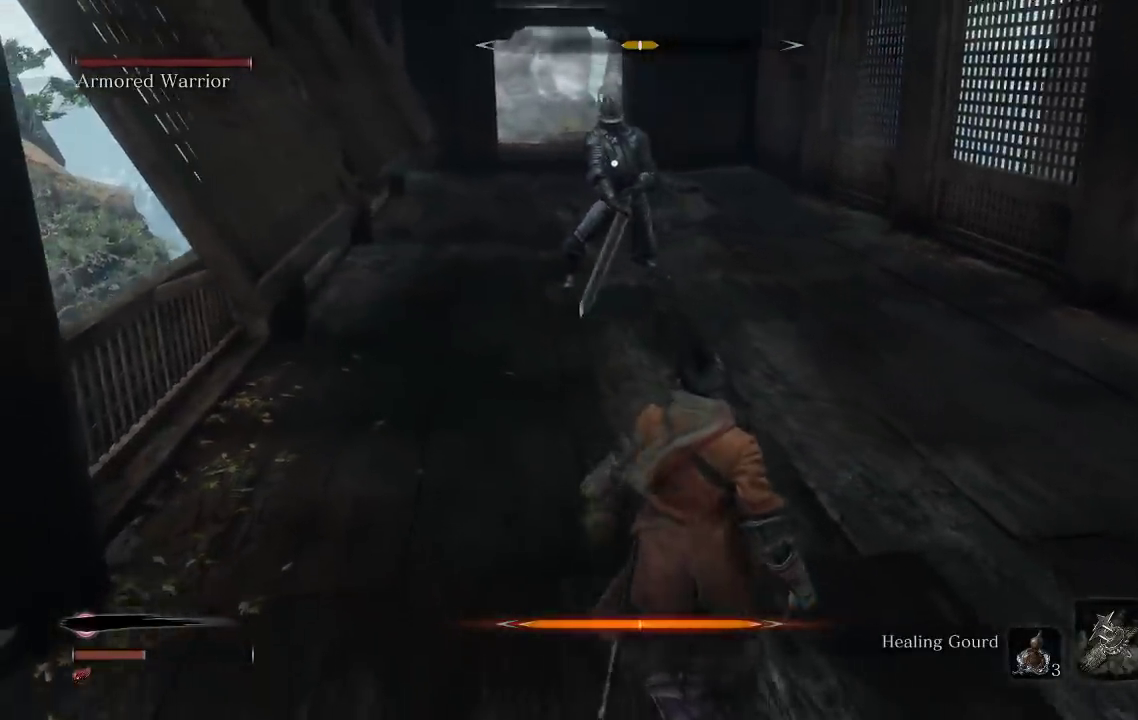
{"buttons": [], "left_stick": "up-right", "right_stick": "center", "events": [[133, "left_stick", "down-right"], [300, "left_stick", "right"], [500, "left_stick", "up-right"]]}
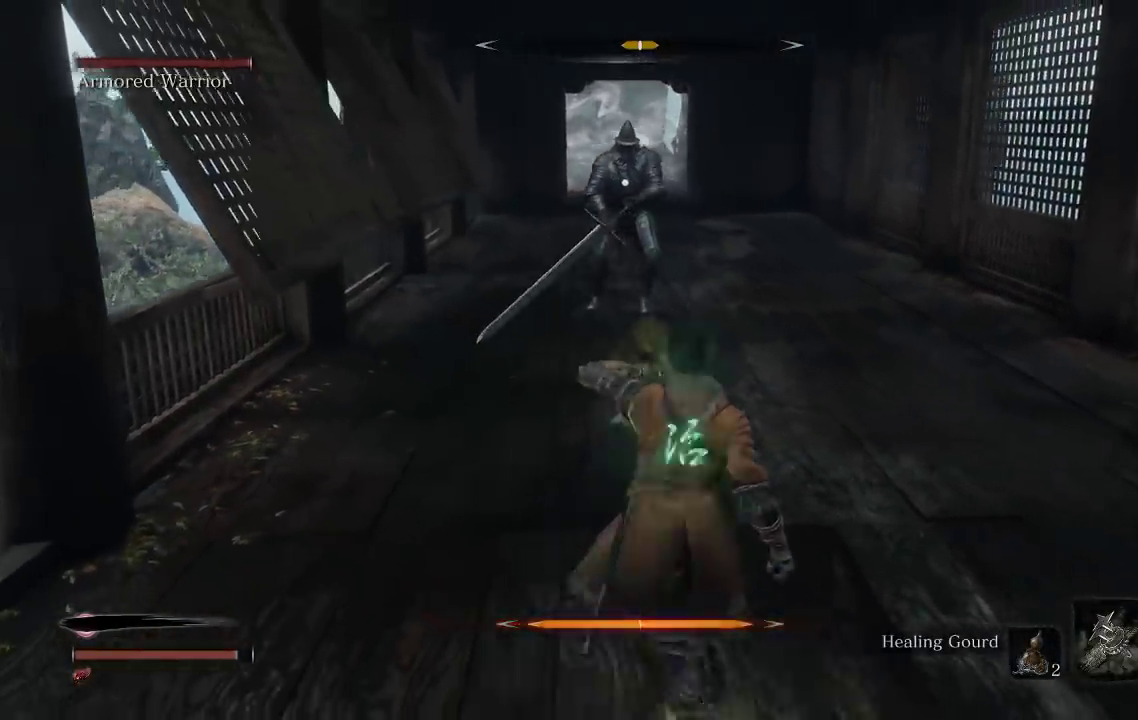
{"buttons": [], "left_stick": "up", "right_stick": "center", "events": [[300, "left_stick", "up"]]}
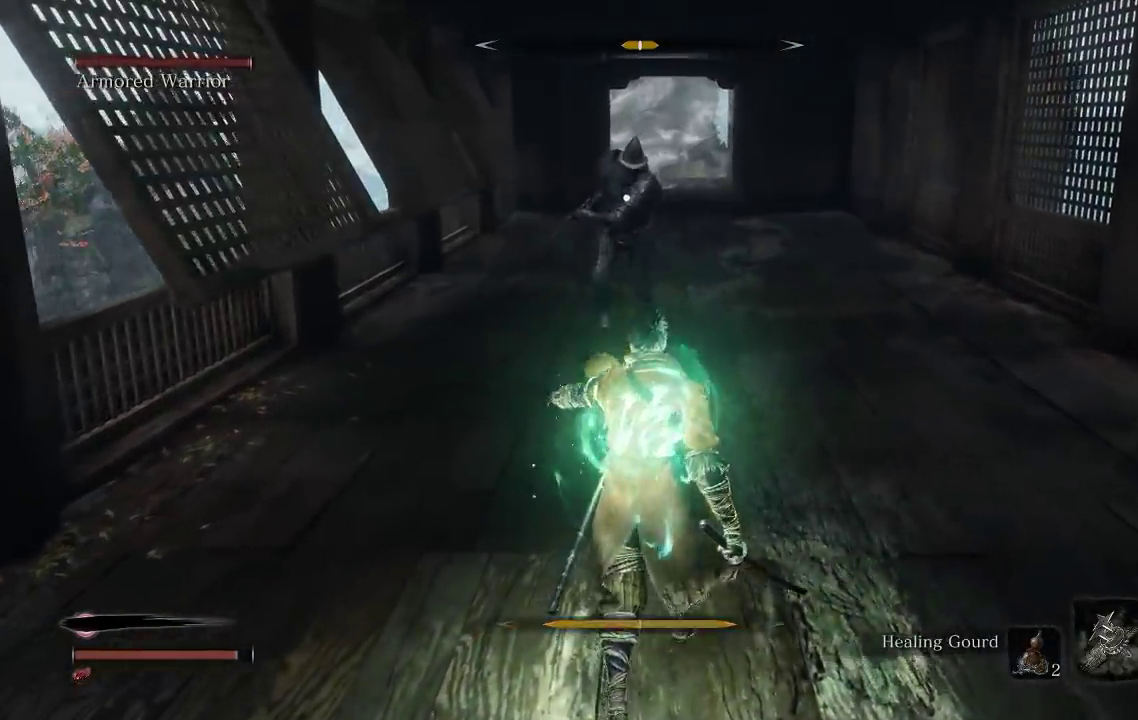
{"buttons": [], "left_stick": "center", "right_stick": "center", "events": [[500, "left_stick", "center"]]}
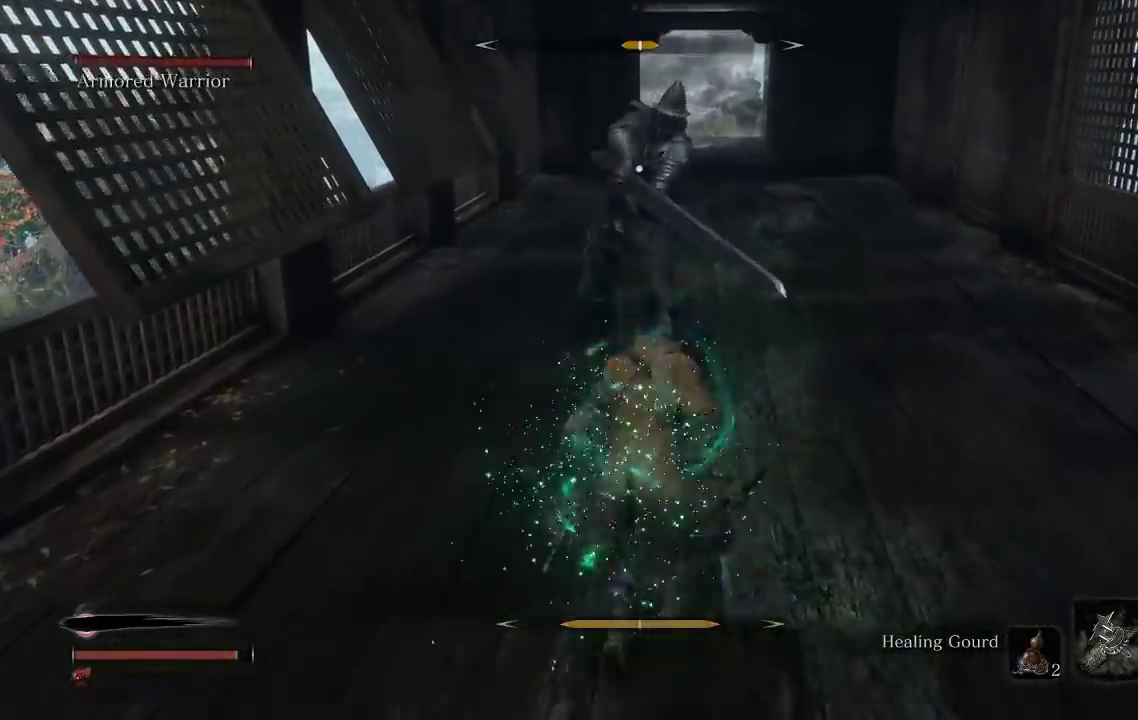
{"buttons": [], "left_stick": "center", "right_stick": "center", "events": [[67, "left_stick", "down"], [250, "left_stick", "center"], [300, "left_stick", "up"], [350, "left_stick", "up-left"], [400, "left_stick", "center"]]}
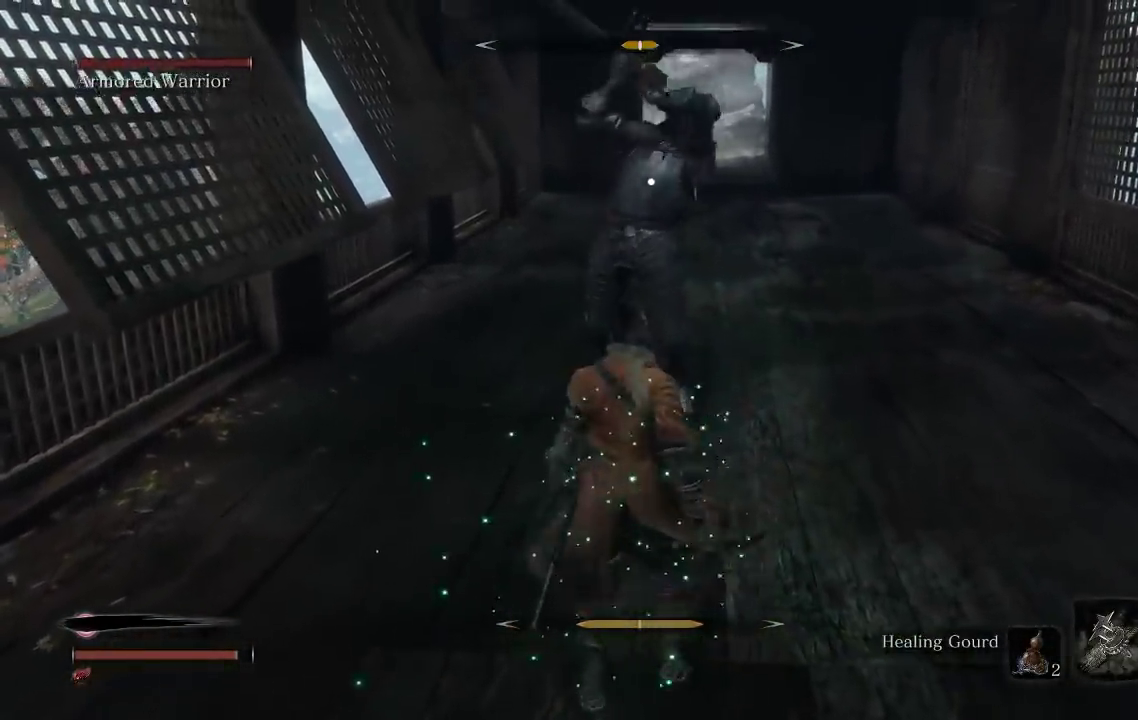
{"buttons": [], "left_stick": "up-left", "right_stick": "center", "events": [[117, "left_stick", "up"], [267, "L1", "down"], [267, "left_stick", "up-left"], [450, "L1", "up"]]}
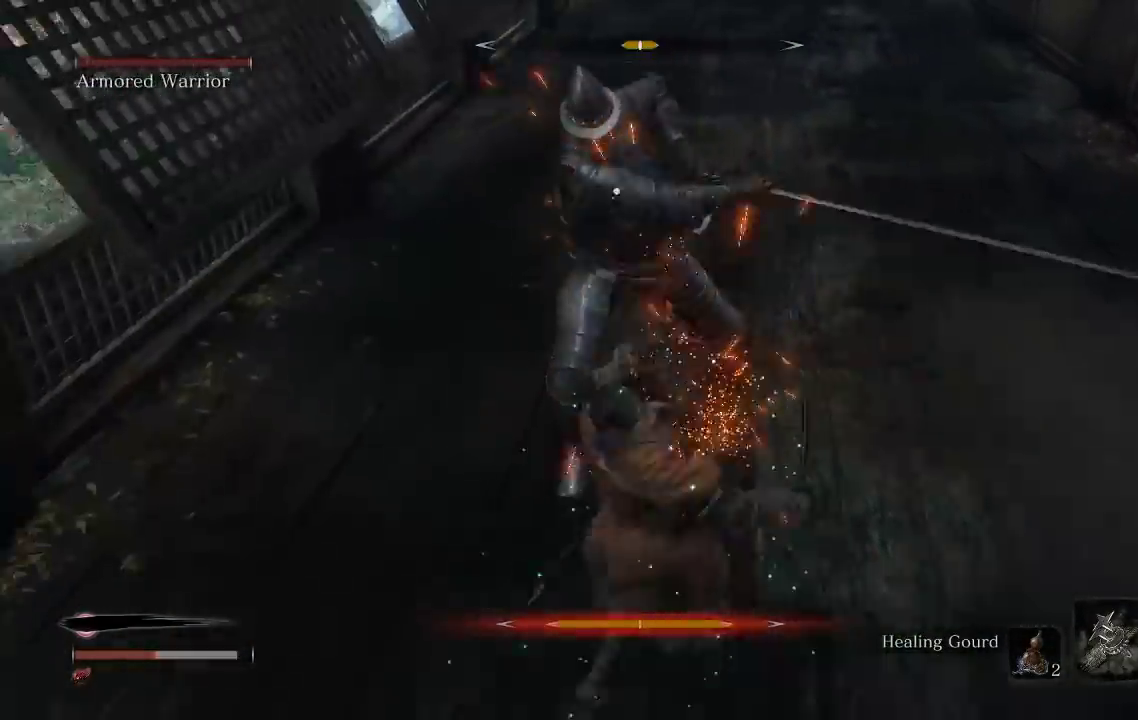
{"buttons": [], "left_stick": "down", "right_stick": "center", "events": [[283, "left_stick", "left"], [350, "left_stick", "down-left"], [500, "left_stick", "down"]]}
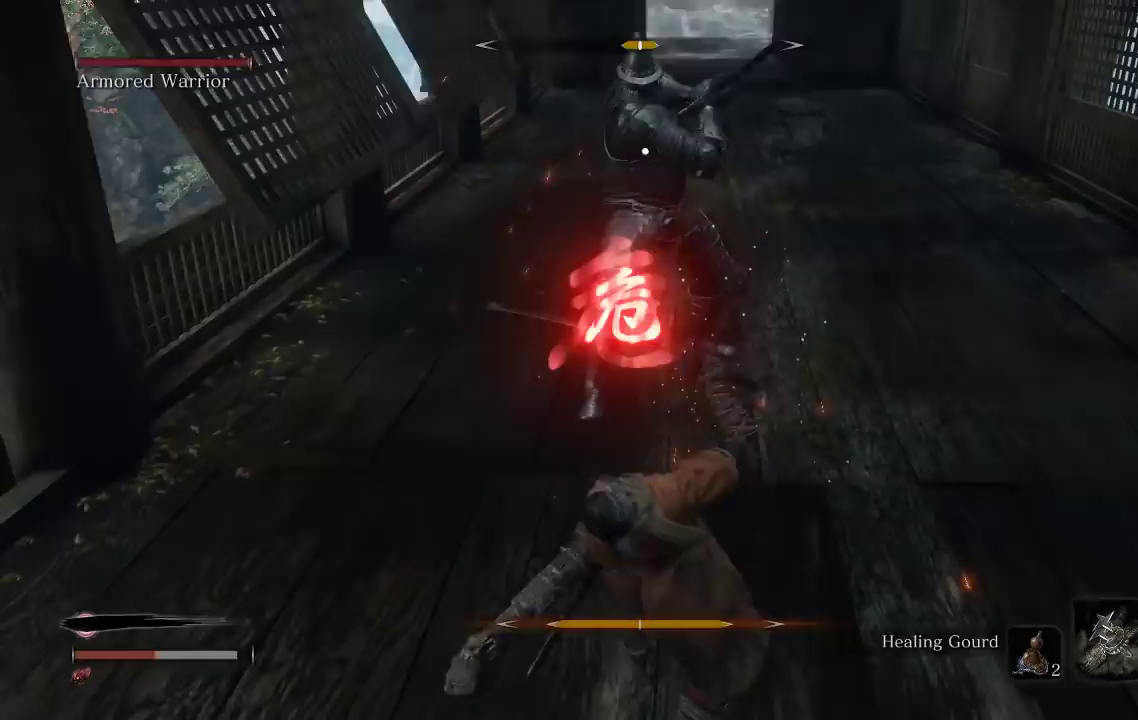
{"buttons": [], "left_stick": "up", "right_stick": "center", "events": [[317, "left_stick", "center"], [433, "left_stick", "up"]]}
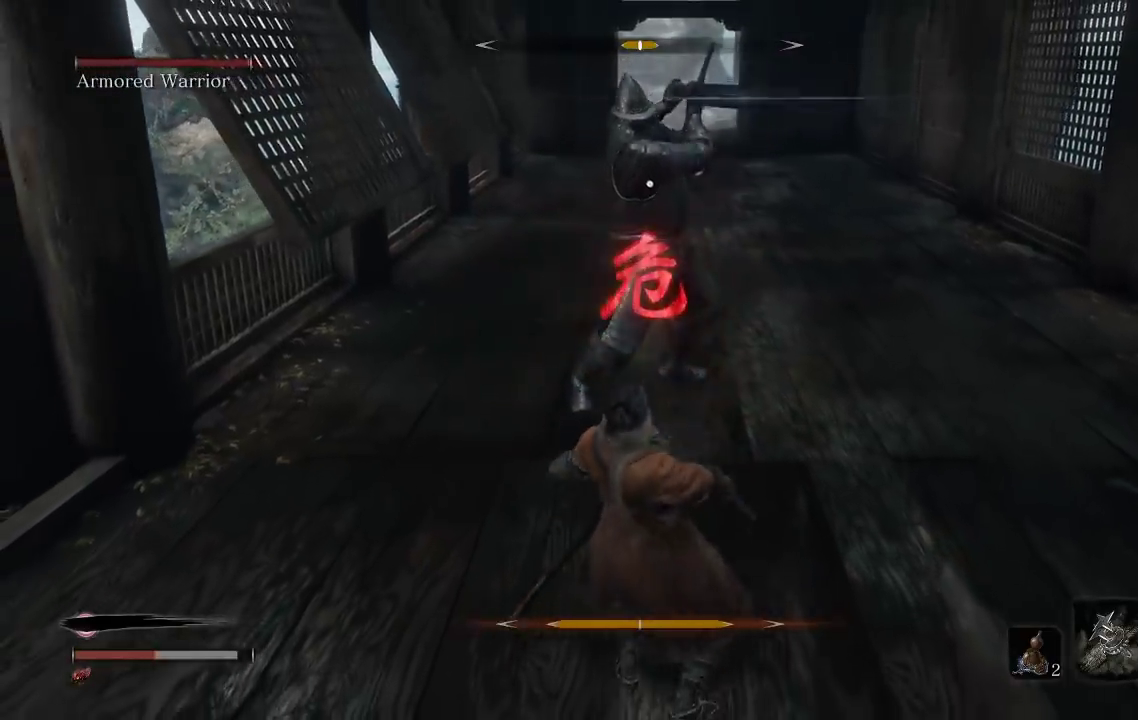
{"buttons": [], "left_stick": "up", "right_stick": "center", "events": [[100, "B", "down"], [250, "B", "up"], [333, "B", "down"], [417, "B", "up"]]}
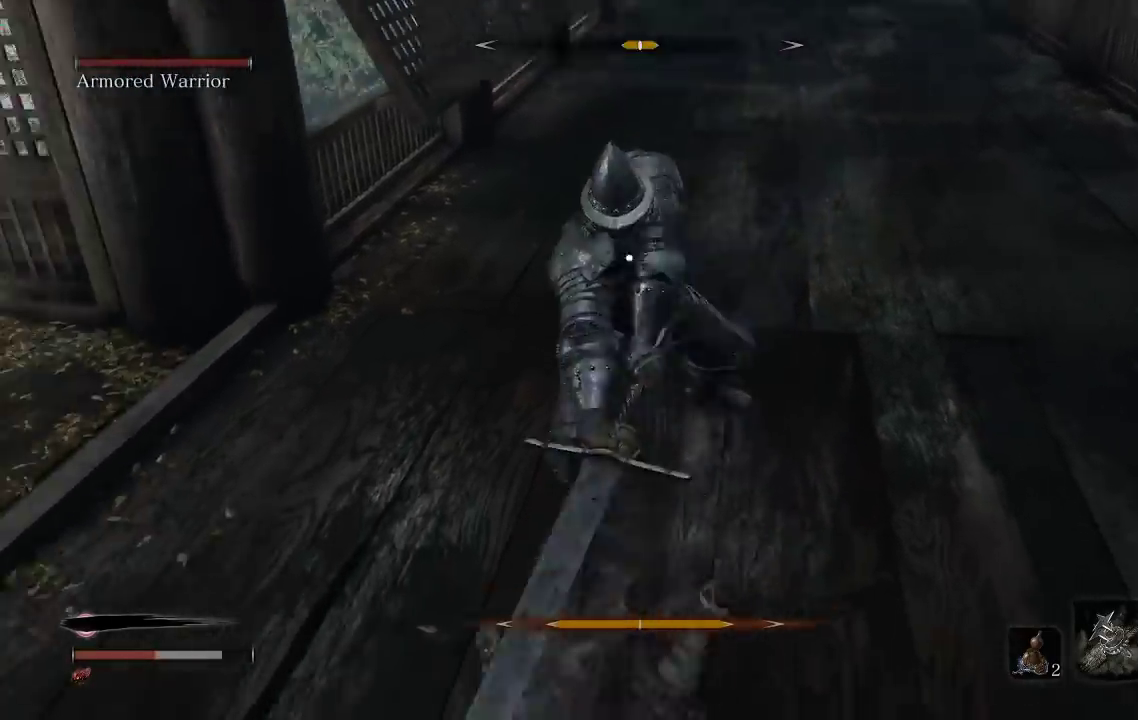
{"buttons": ["R1"], "left_stick": "up", "right_stick": "center", "events": [[183, "R1", "down"], [300, "R1", "up"], [450, "R1", "down"]]}
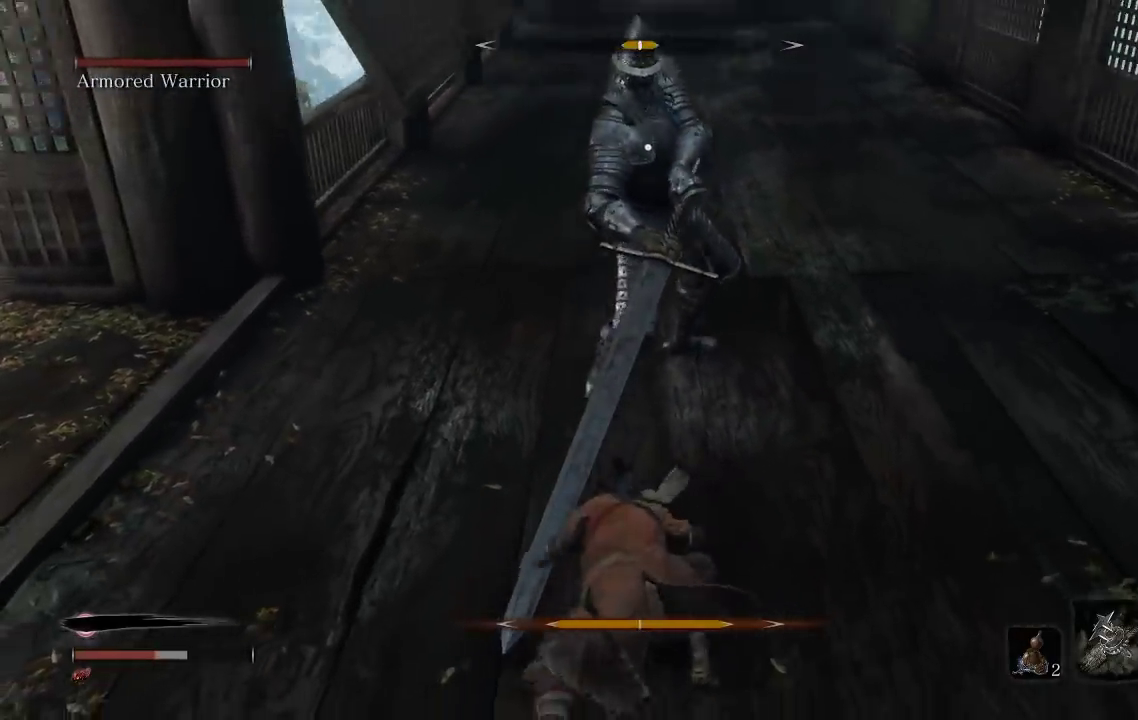
{"buttons": [], "left_stick": "up", "right_stick": "center", "events": [[83, "R1", "up"]]}
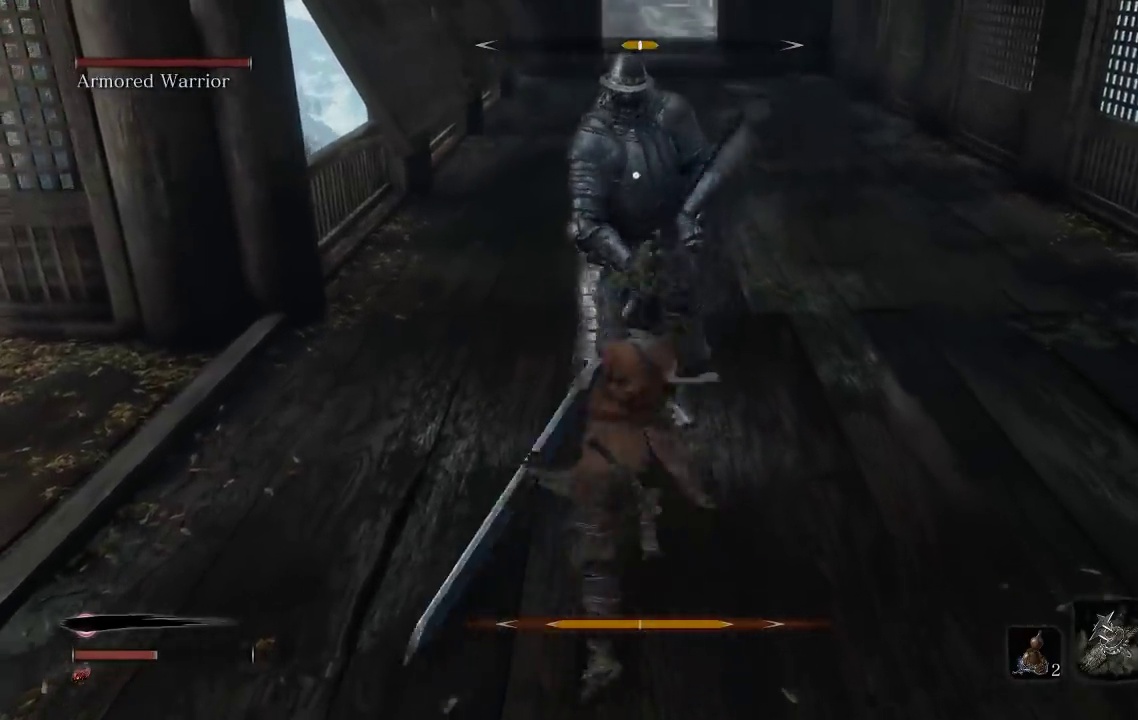
{"buttons": [], "left_stick": "down-right", "right_stick": "center", "events": [[50, "R1", "down"], [167, "R1", "up"], [333, "left_stick", "up-right"], [417, "left_stick", "right"], [500, "left_stick", "down-right"]]}
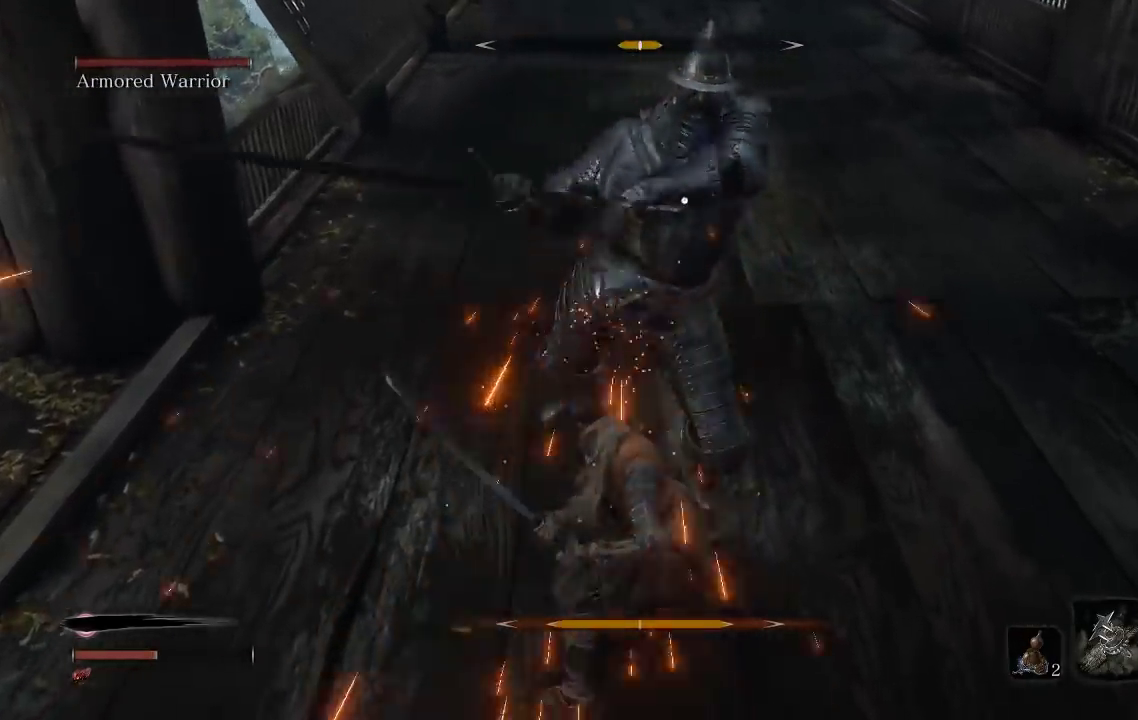
{"buttons": [], "left_stick": "down", "right_stick": "center", "events": [[217, "left_stick", "down"]]}
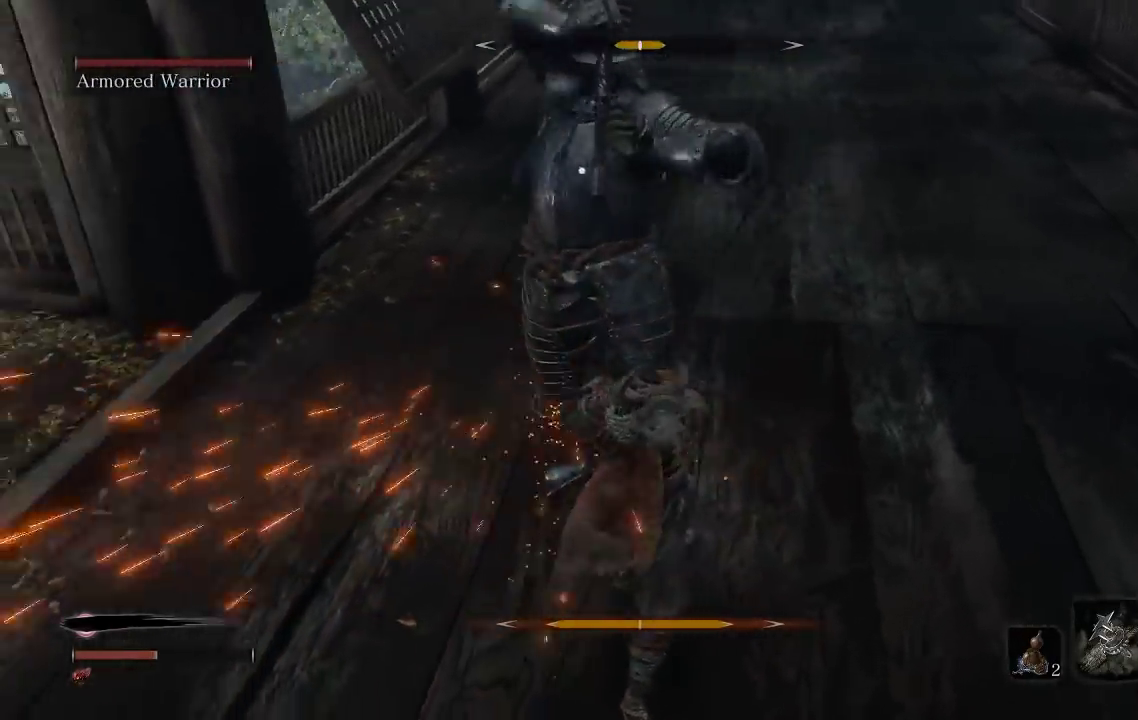
{"buttons": [], "left_stick": "up", "right_stick": "center", "events": [[33, "left_stick", "down-right"], [117, "left_stick", "right"], [217, "left_stick", "up-right"], [417, "B", "down"], [417, "left_stick", "up"], [500, "B", "up"]]}
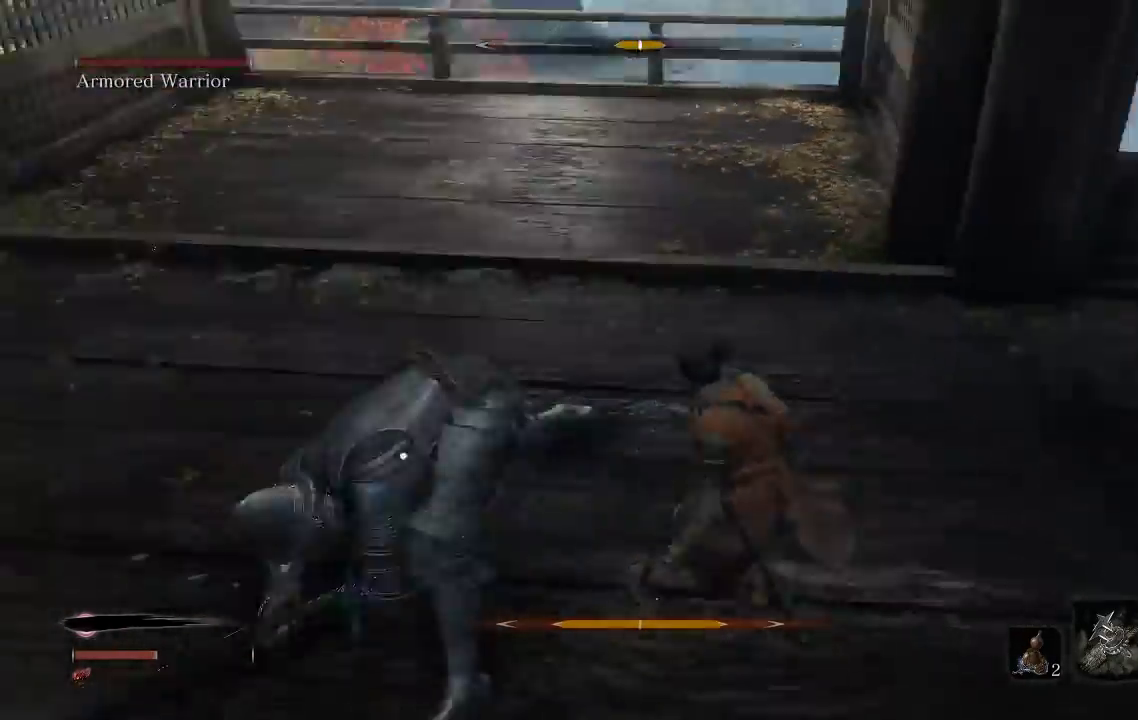
{"buttons": [], "left_stick": "down-left", "right_stick": "center", "events": [[50, "left_stick", "up-right"], [150, "left_stick", "right"], [200, "left_stick", "down-right"], [400, "left_stick", "down"], [500, "left_stick", "down-left"]]}
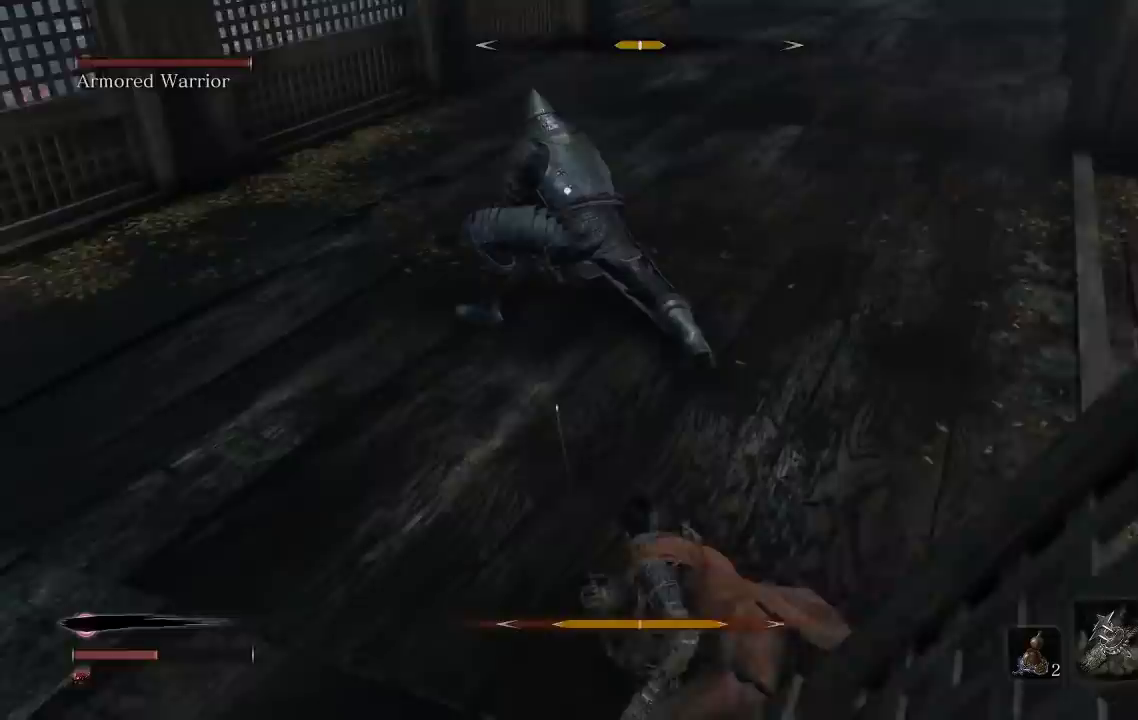
{"buttons": [], "left_stick": "down-left", "right_stick": "center", "events": []}
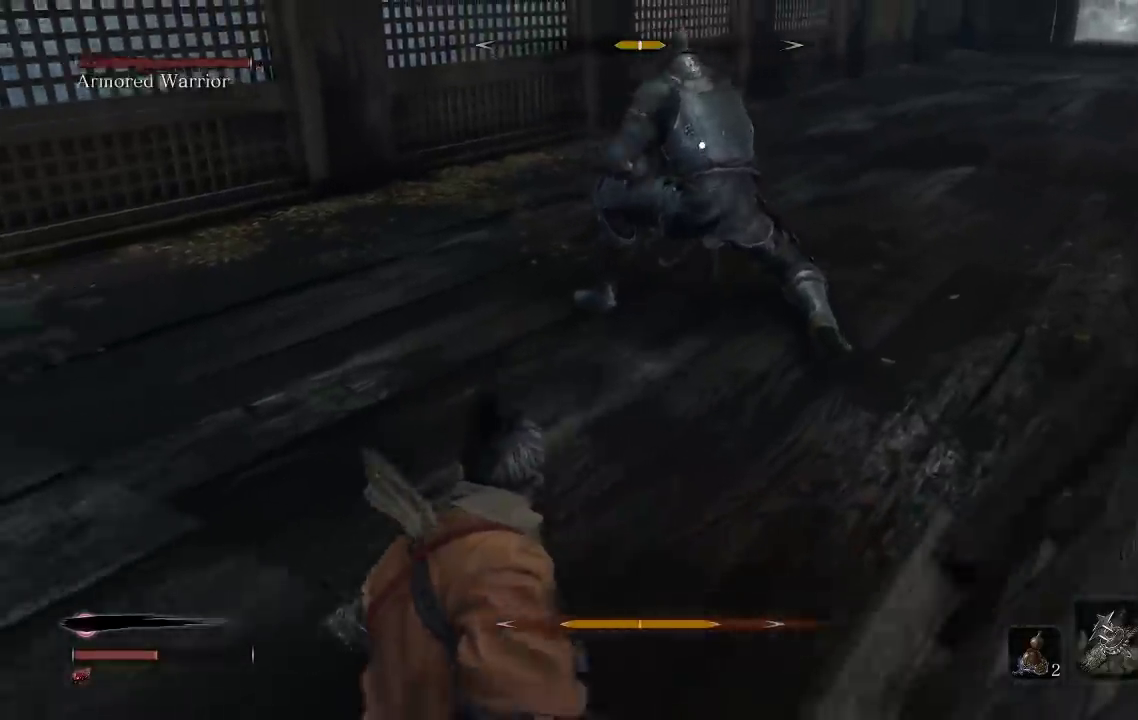
{"buttons": [], "left_stick": "down-left", "right_stick": "center", "events": []}
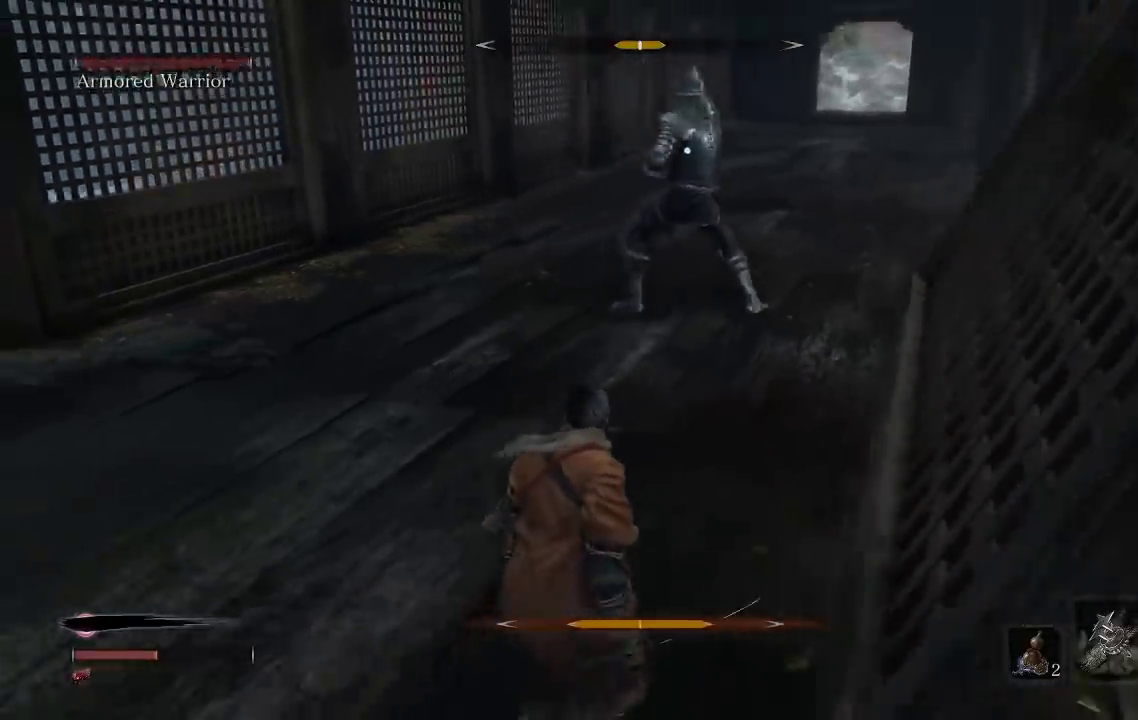
{"buttons": [], "left_stick": "down", "right_stick": "center", "events": [[283, "left_stick", "down"]]}
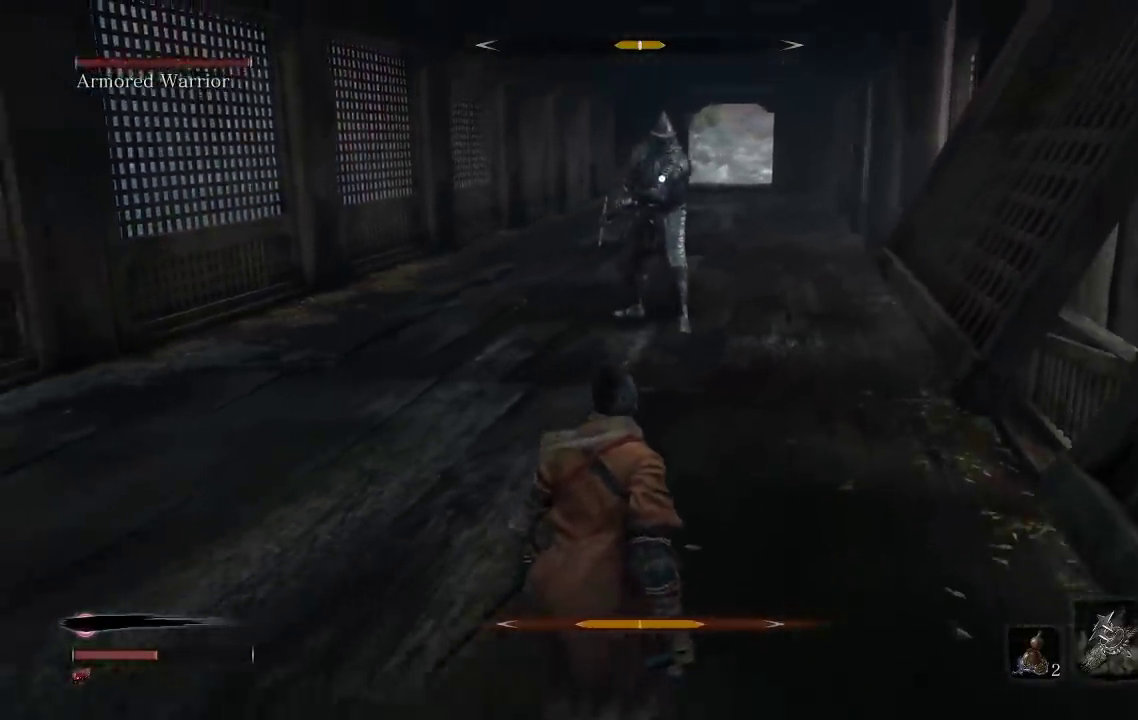
{"buttons": [], "left_stick": "down-left", "right_stick": "center", "events": [[200, "left_stick", "down-left"]]}
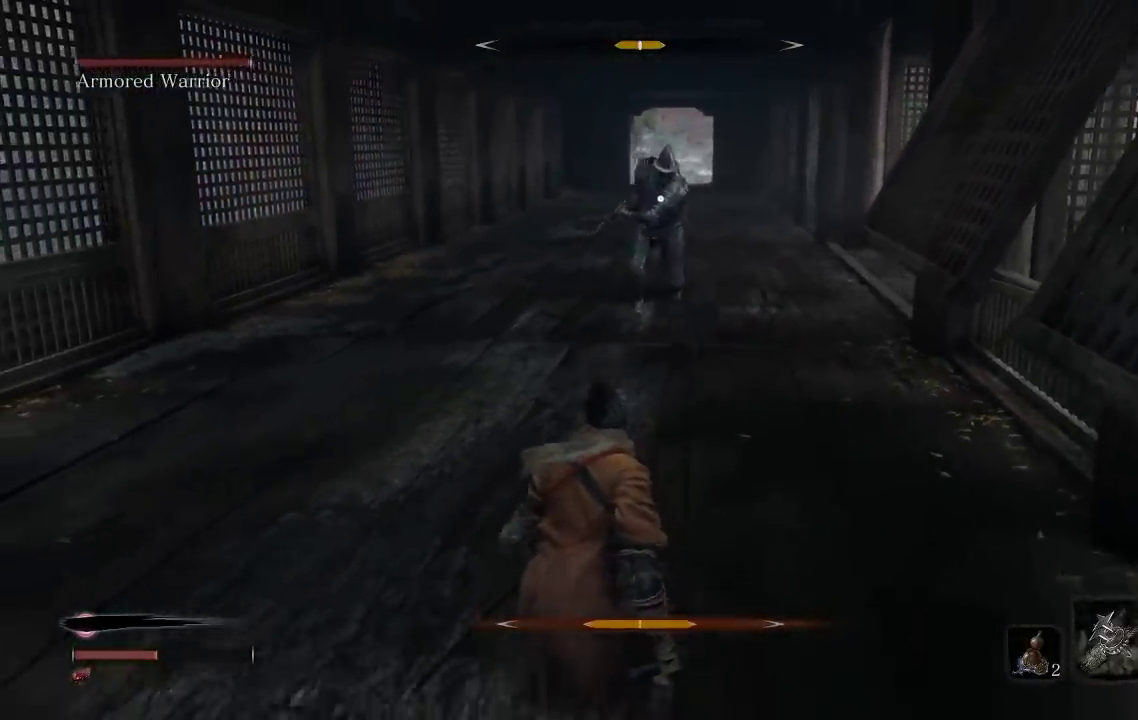
{"buttons": [], "left_stick": "down", "right_stick": "center", "events": [[50, "DPAD_UP", "down"], [183, "DPAD_UP", "up"], [483, "left_stick", "down"]]}
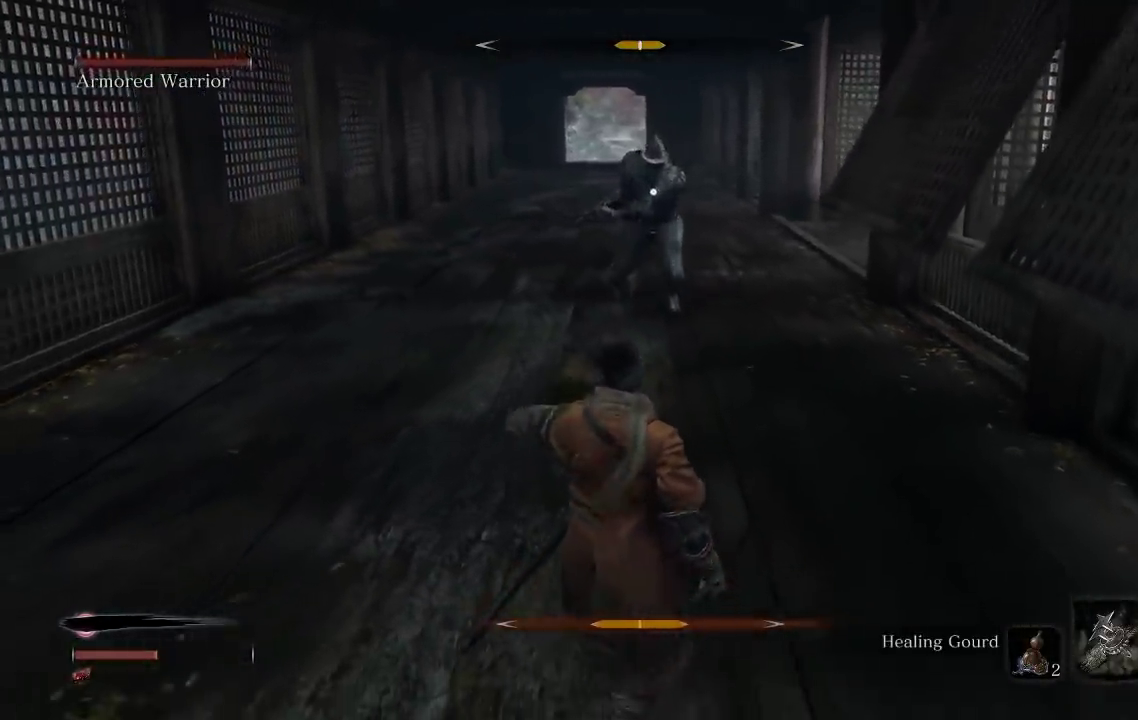
{"buttons": [], "left_stick": "up", "right_stick": "center", "events": [[367, "left_stick", "up"]]}
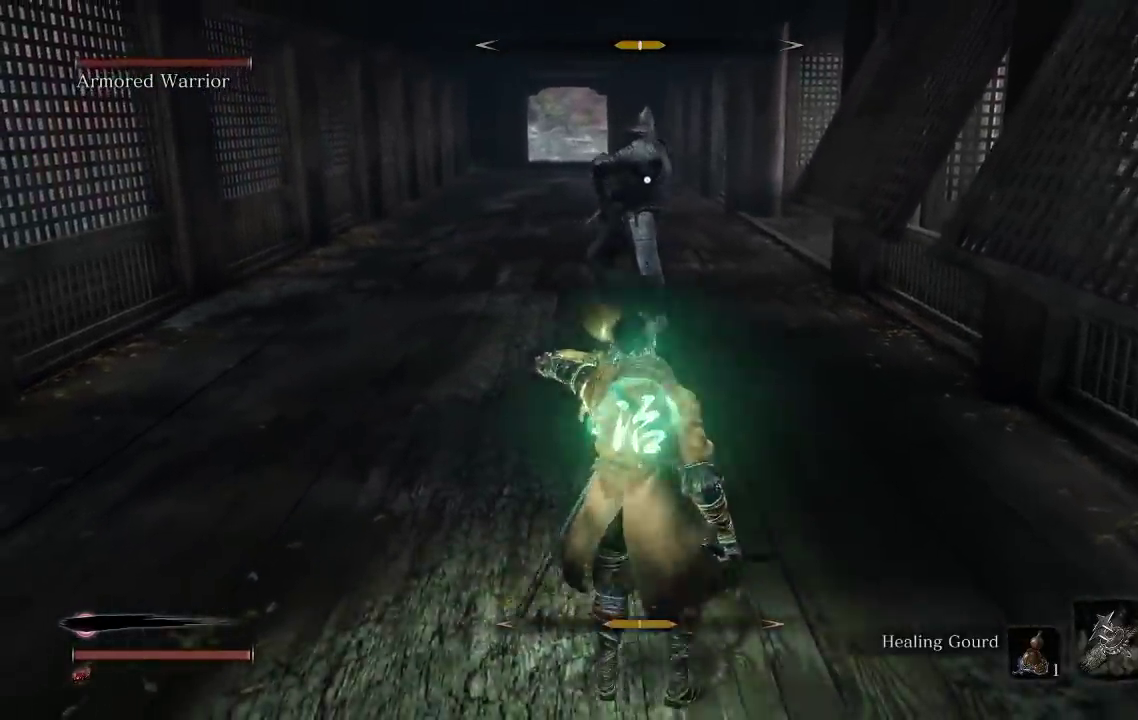
{"buttons": [], "left_stick": "up", "right_stick": "center", "events": [[83, "left_stick", "up-left"], [167, "left_stick", "down-left"], [283, "left_stick", "down"], [417, "left_stick", "up"]]}
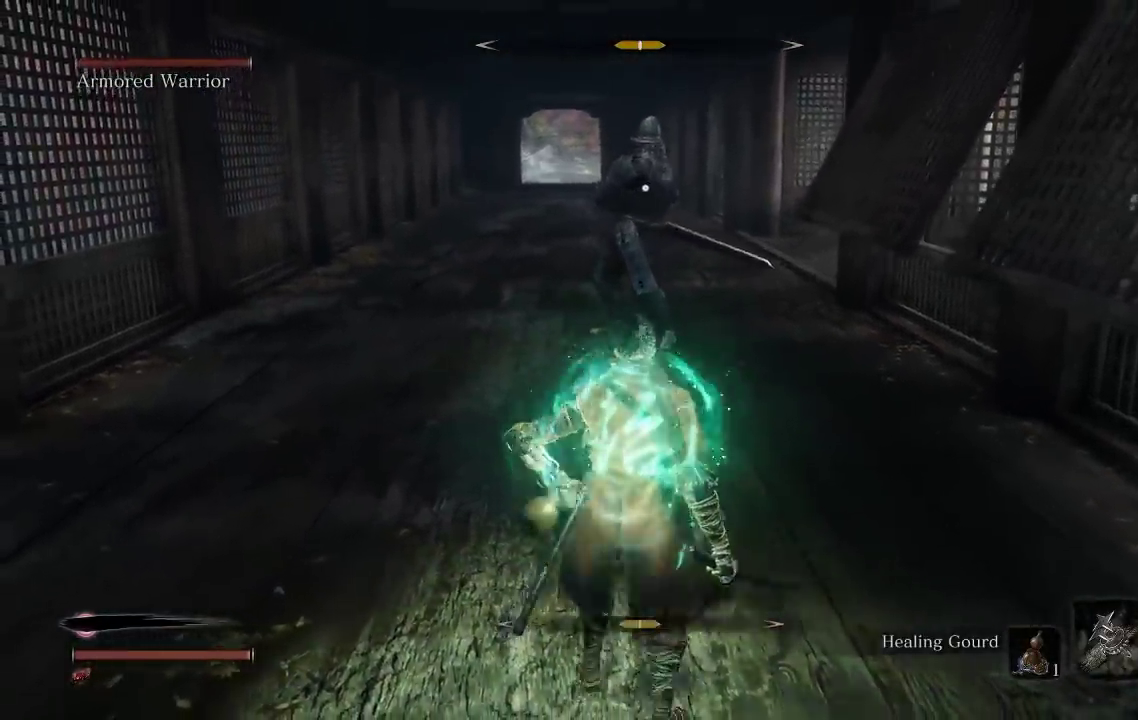
{"buttons": ["L1"], "left_stick": "up", "right_stick": "center", "events": [[417, "L1", "down"]]}
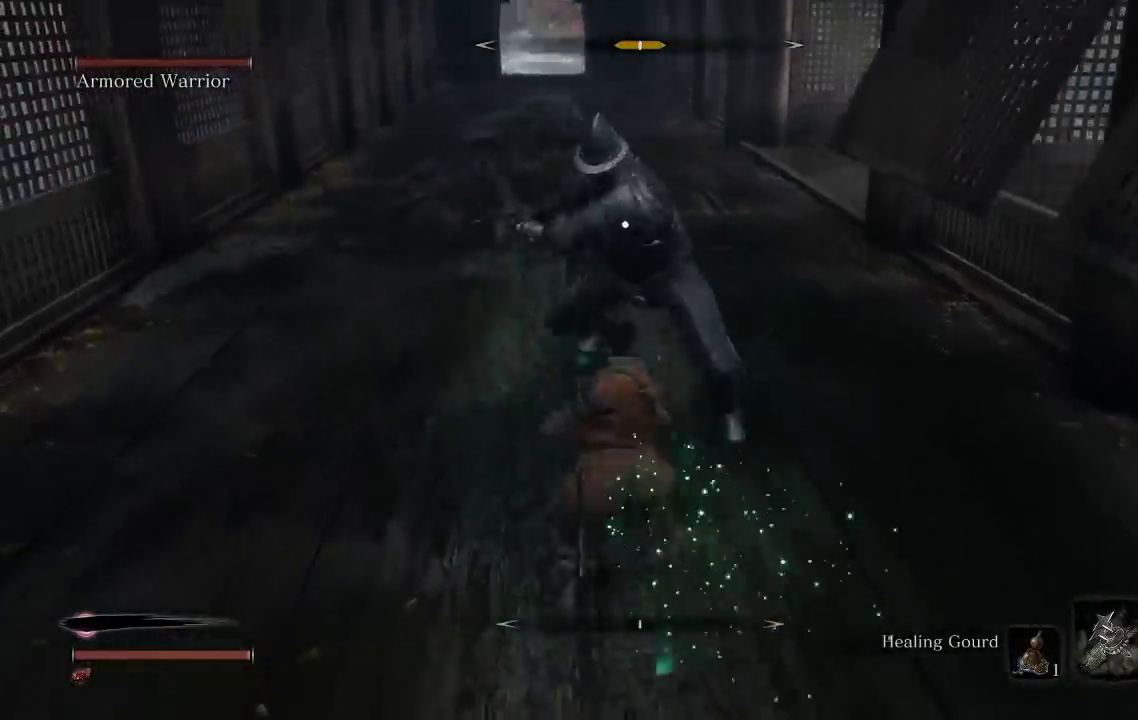
{"buttons": [], "left_stick": "up-left", "right_stick": "center", "events": [[250, "L1", "up"], [333, "L1", "down"], [467, "L1", "up"], [467, "left_stick", "up-left"]]}